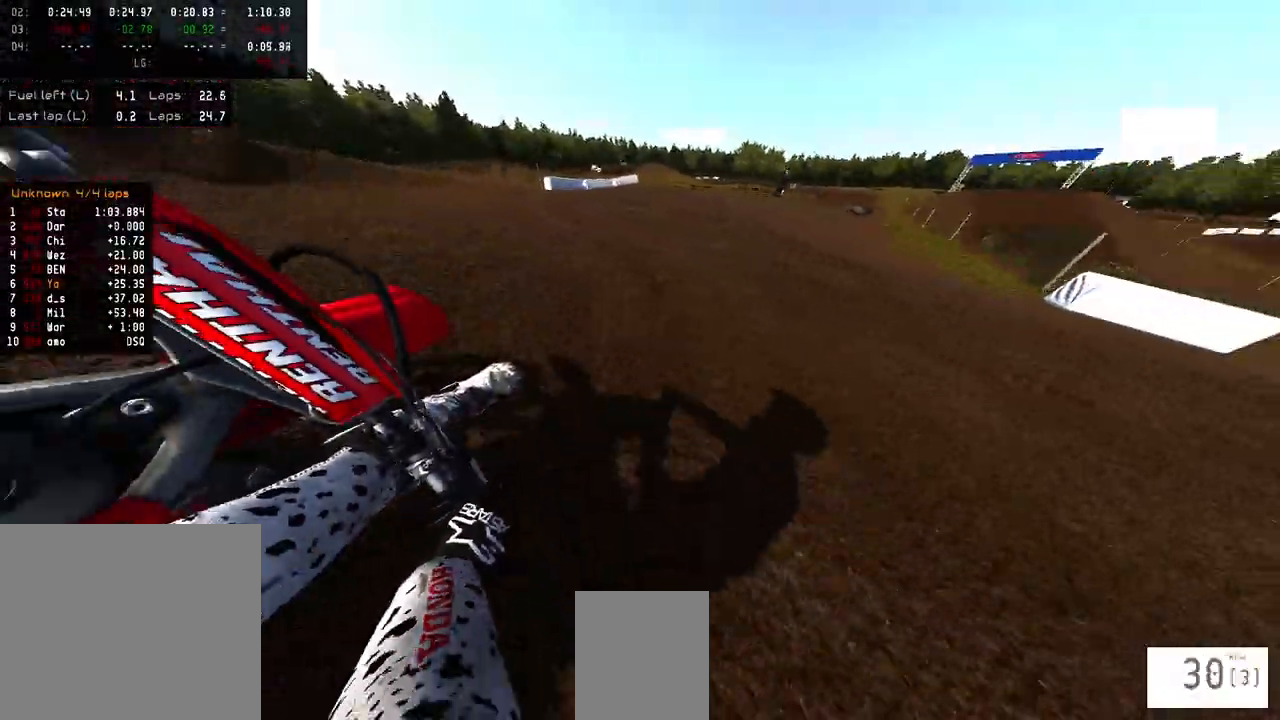
Gameplay with a controller (PlayStation layout); each line is a JSON object with the inputs held at the frame after it (dt_ms = milliseconds from this image to that frame). "events" lists button and stick changes between this image and that frame as [ms after this image, input, new state], when the widget could be followed in between.
{"dt_ms": 500, "buttons": ["R2", "R3"], "left_stick": "center", "right_stick": "center", "events": [[50, "left_stick", "right"], [183, "left_stick", "center"], [500, "R3", "down"]]}
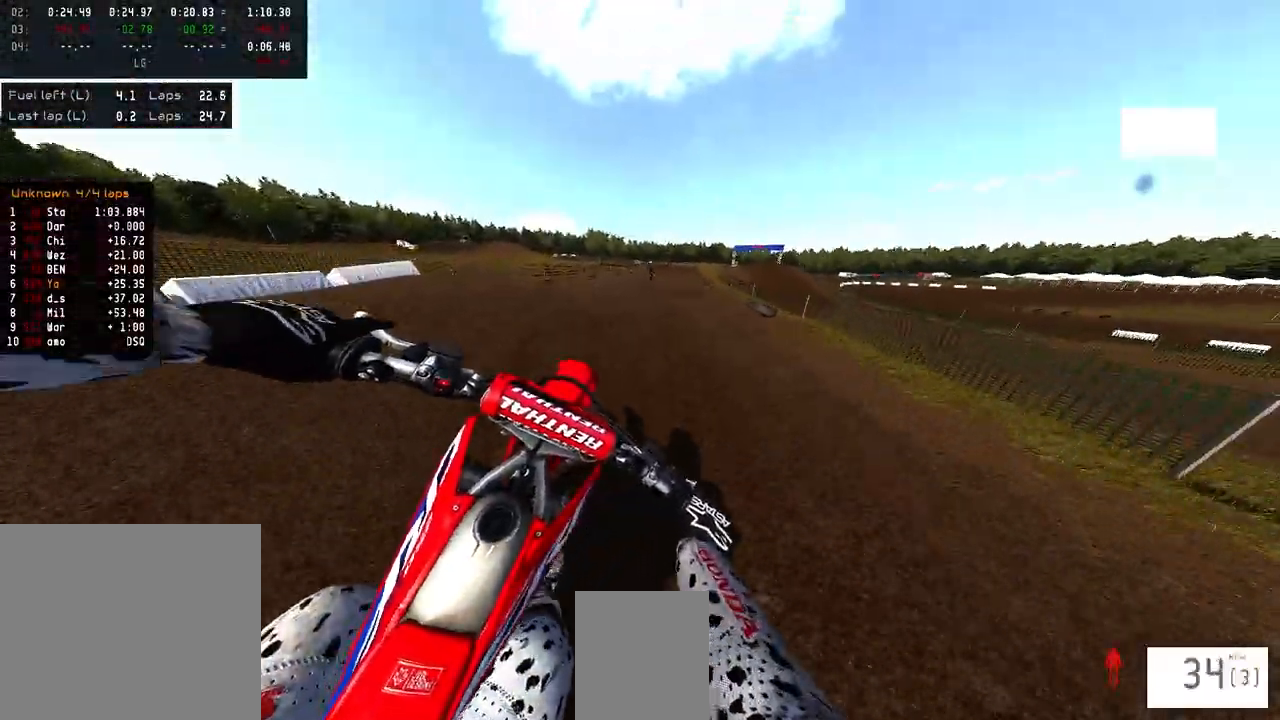
{"dt_ms": 500, "buttons": ["R2"], "left_stick": "center", "right_stick": "up", "events": [[117, "R3", "up"], [150, "right_stick", "up"], [367, "R2", "up"], [433, "R2", "down"]]}
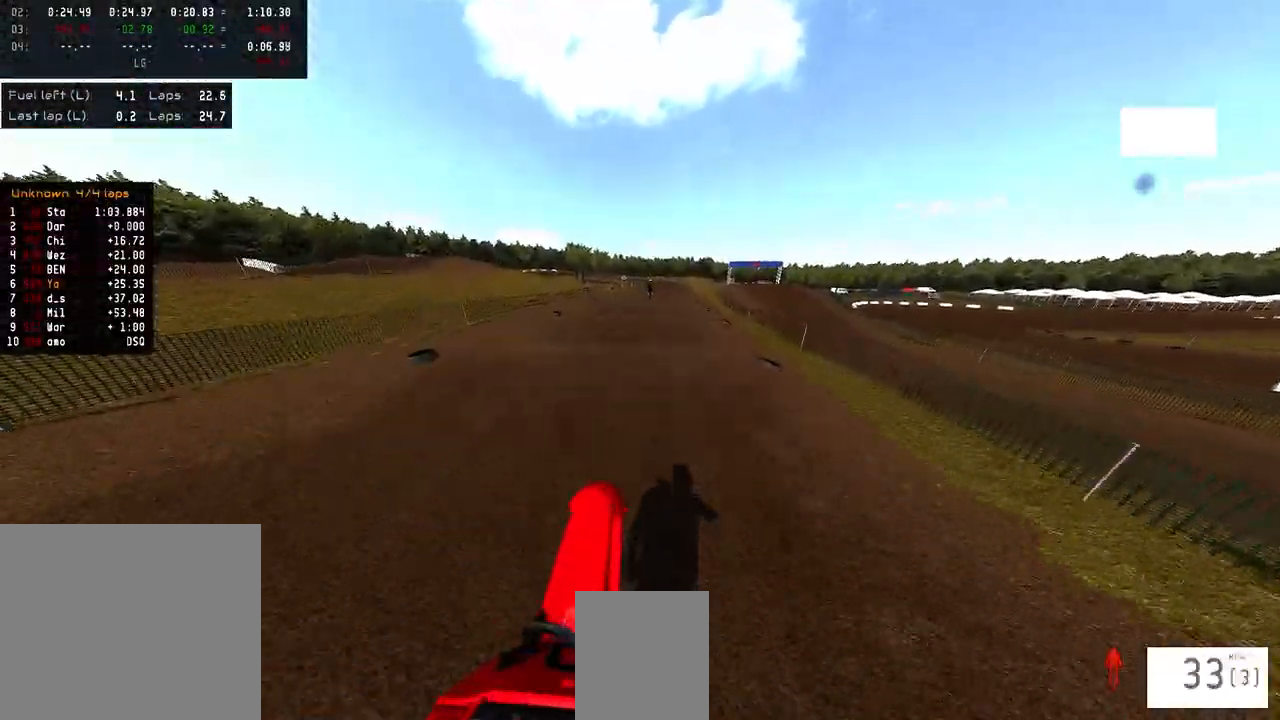
{"dt_ms": 500, "buttons": ["R2"], "left_stick": "center", "right_stick": "up", "events": [[100, "right_stick", "center"], [250, "right_stick", "up"]]}
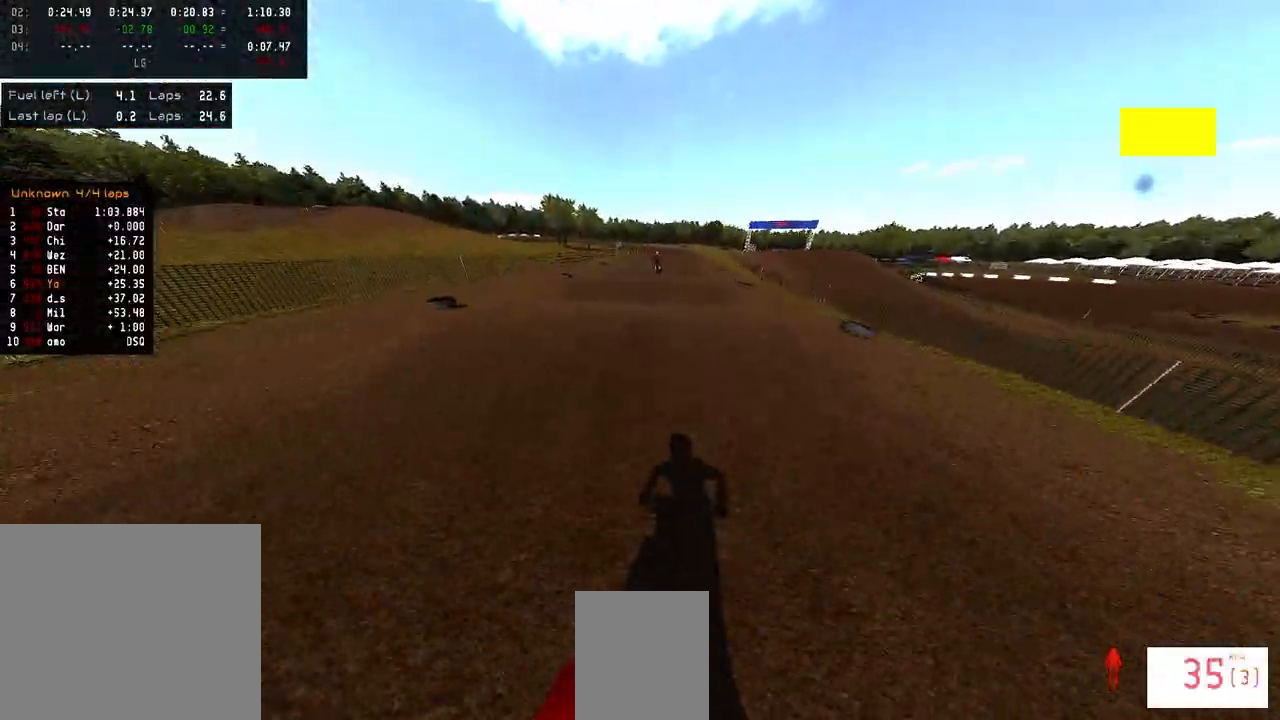
{"dt_ms": 500, "buttons": [], "left_stick": "center", "right_stick": "down-left", "events": [[217, "right_stick", "center"], [250, "R2", "up"], [317, "R2", "down"], [317, "right_stick", "up"], [450, "R2", "up"], [450, "right_stick", "down-left"]]}
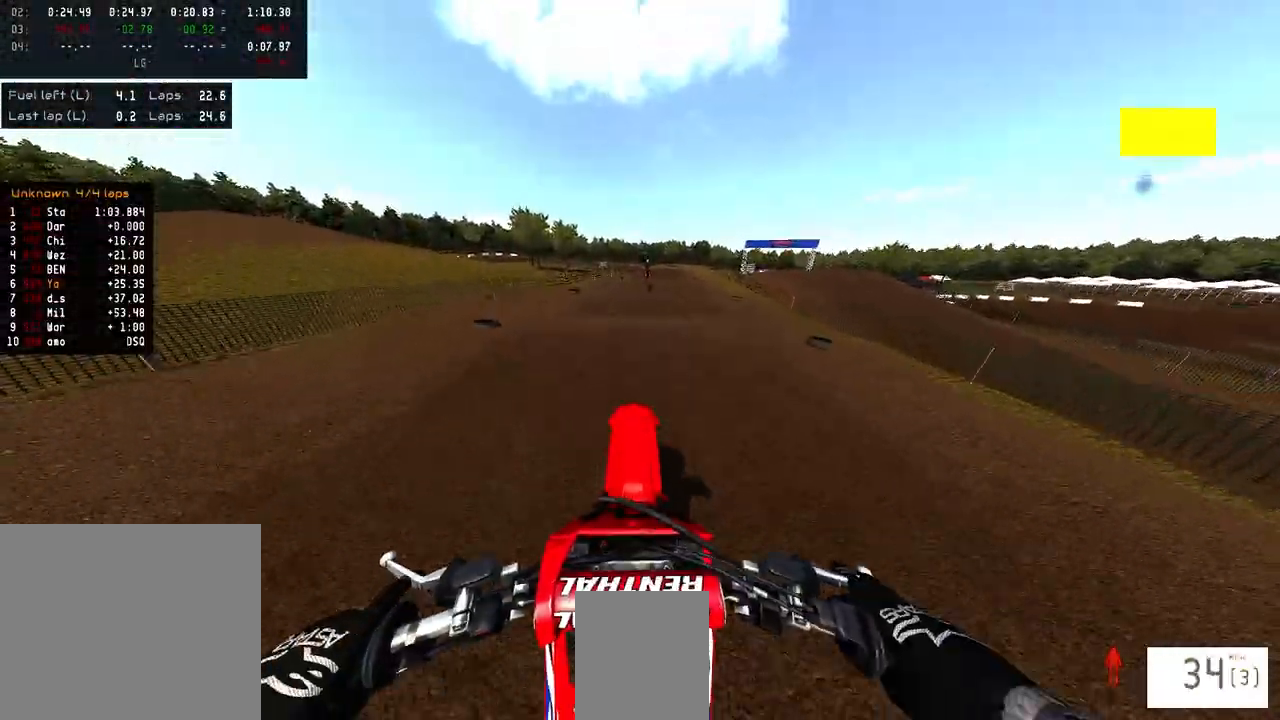
{"dt_ms": 500, "buttons": ["L2", "R3"], "left_stick": "up-left", "right_stick": "center"}
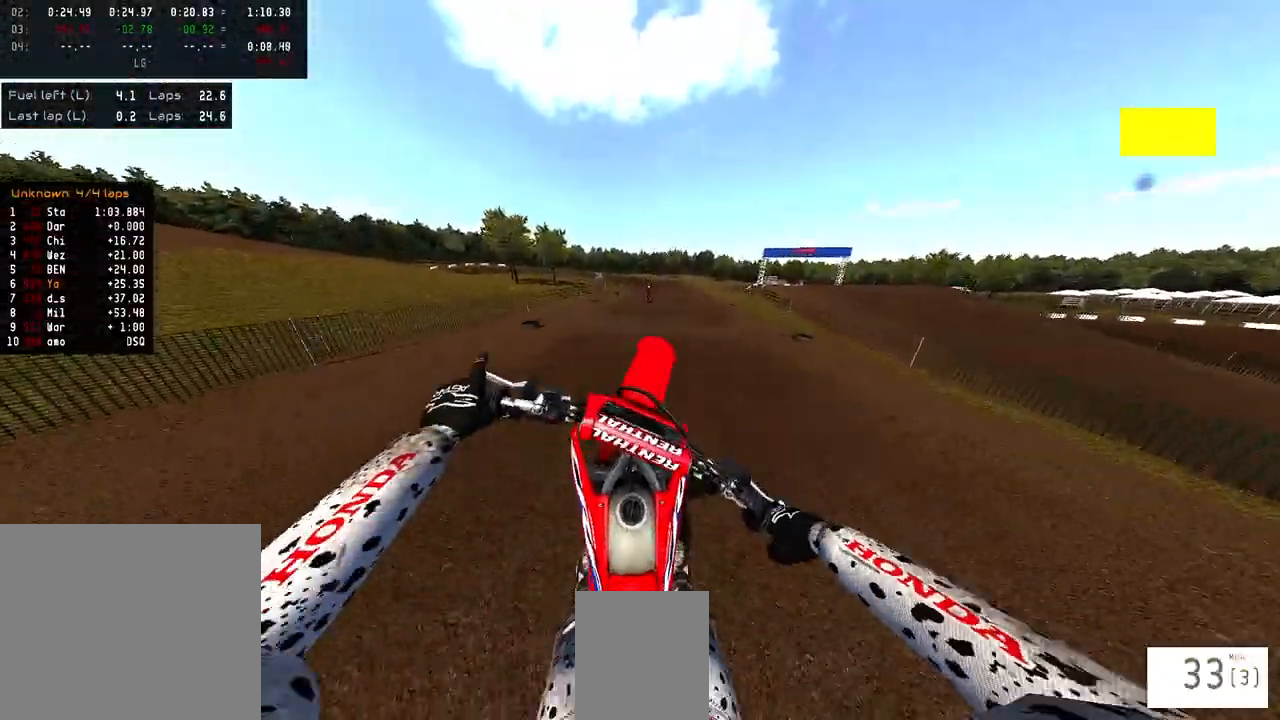
{"dt_ms": 500, "buttons": ["R2"], "left_stick": "center", "right_stick": "center", "events": [[17, "L2", "up"], [33, "R3", "up"], [83, "left_stick", "center"], [333, "R2", "down"]]}
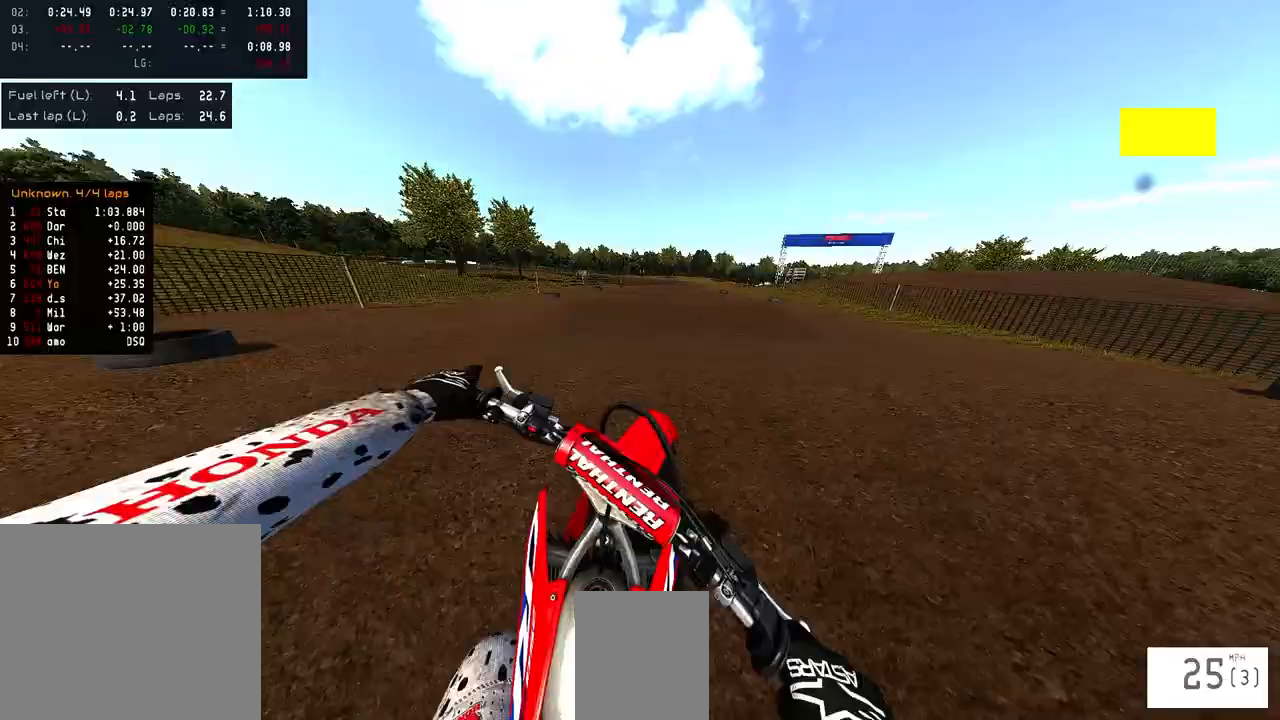
{"dt_ms": 500, "buttons": [], "left_stick": "right", "right_stick": "center", "events": [[50, "right_stick", "down-left"], [100, "right_stick", "down"], [217, "right_stick", "center"], [350, "left_stick", "right"], [367, "R2", "up"], [383, "right_stick", "down"], [483, "right_stick", "center"]]}
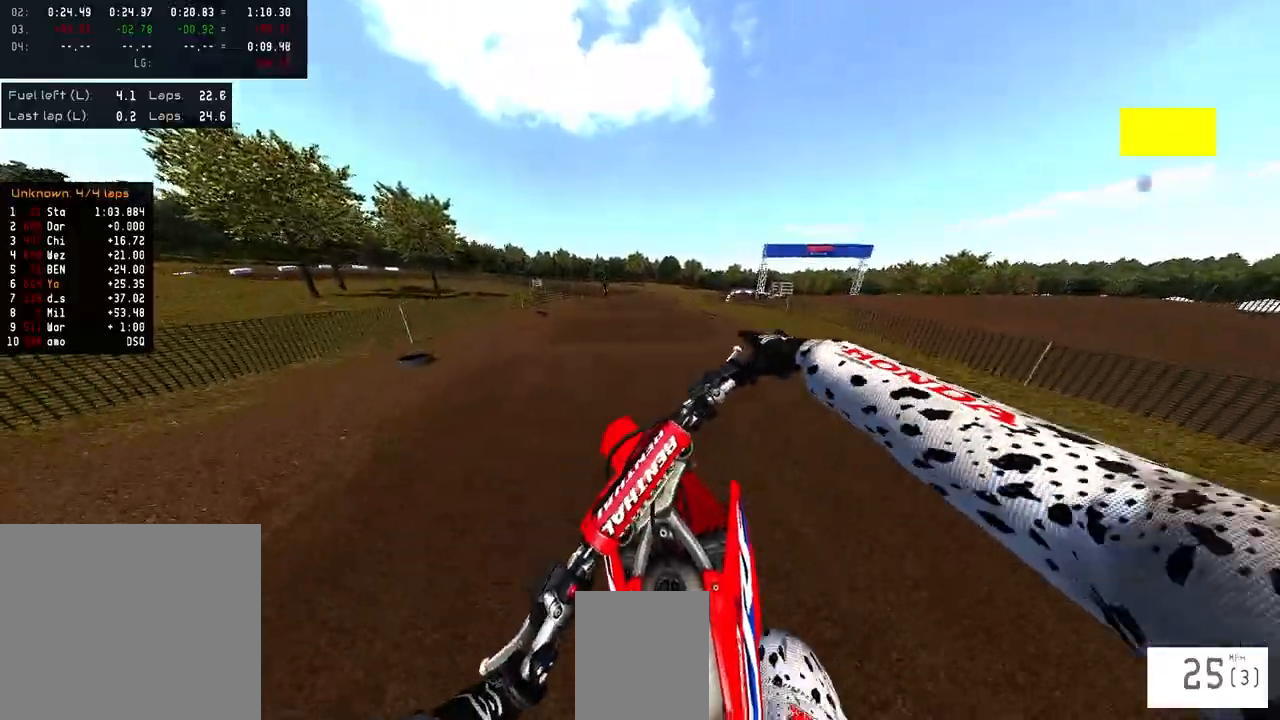
{"dt_ms": 500, "buttons": ["R2"], "left_stick": "center", "right_stick": "up", "events": [[83, "left_stick", "up-right"], [233, "R2", "down"], [300, "left_stick", "center"], [317, "right_stick", "up"]]}
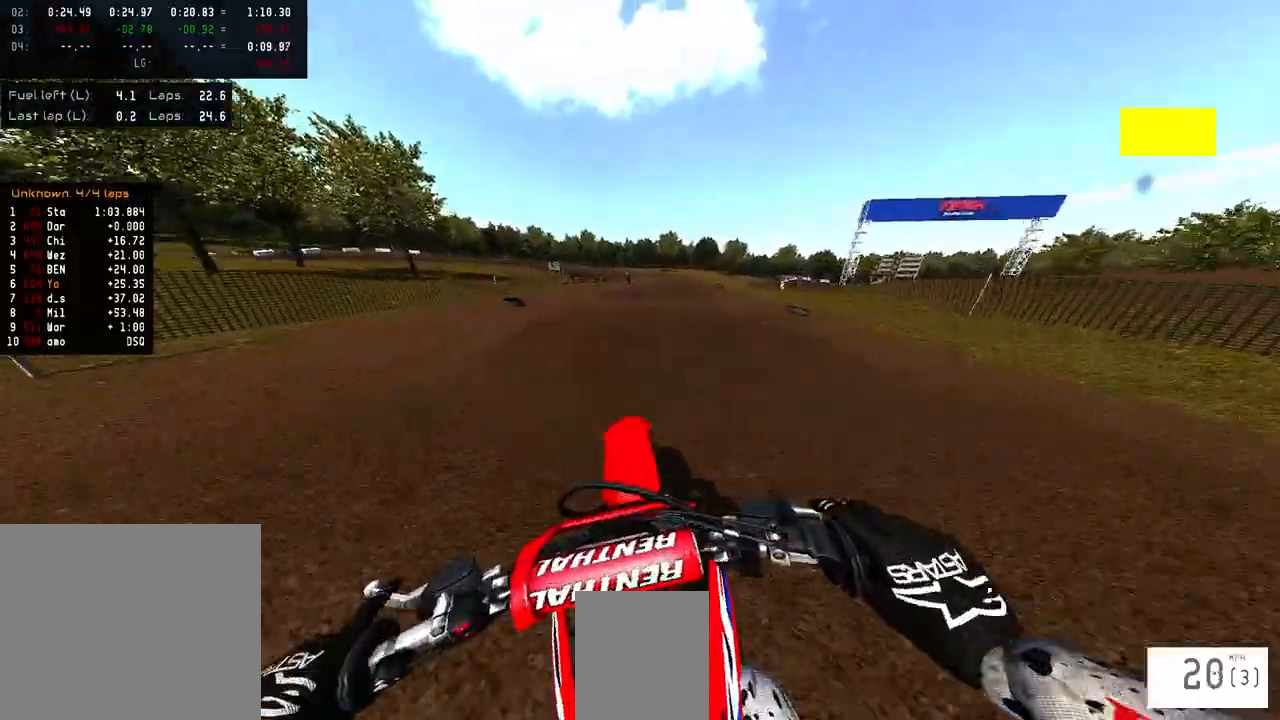
{"dt_ms": 500, "buttons": ["R2"], "left_stick": "center", "right_stick": "up", "events": [[200, "left_stick", "left"], [383, "left_stick", "center"]]}
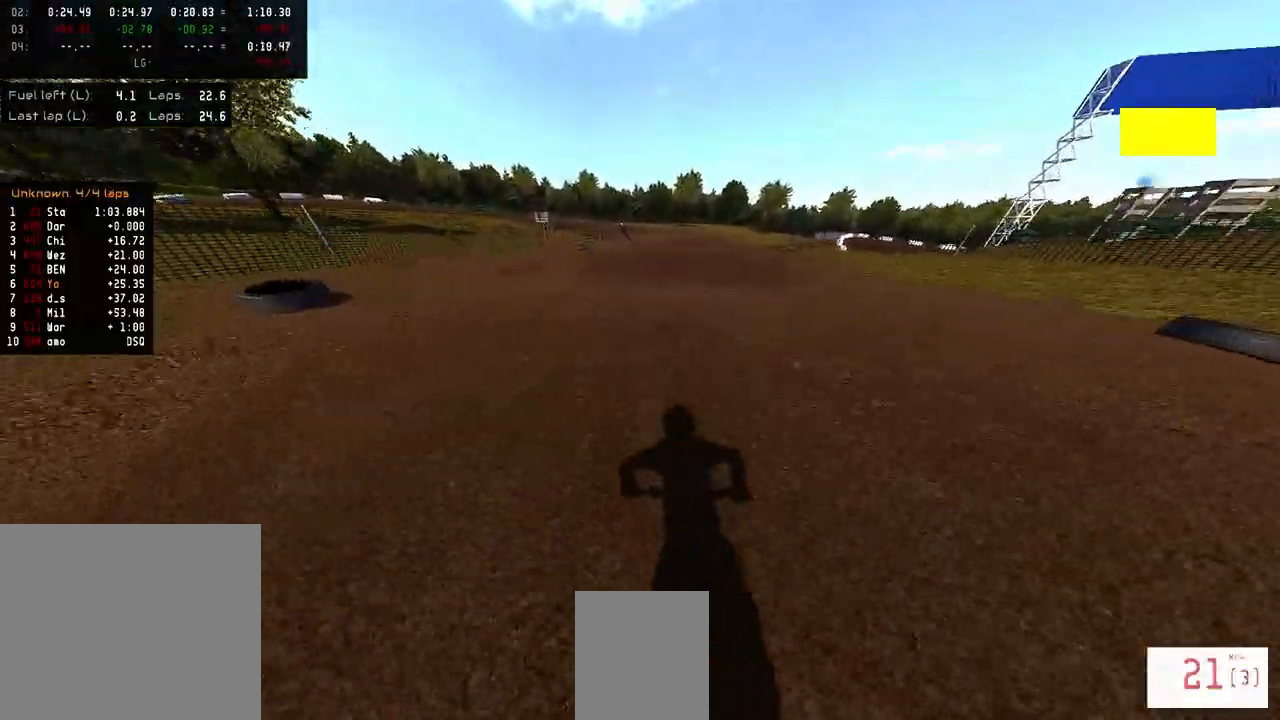
{"dt_ms": 500, "buttons": [], "left_stick": "center", "right_stick": "center", "events": [[300, "right_stick", "center"], [317, "R2", "up"]]}
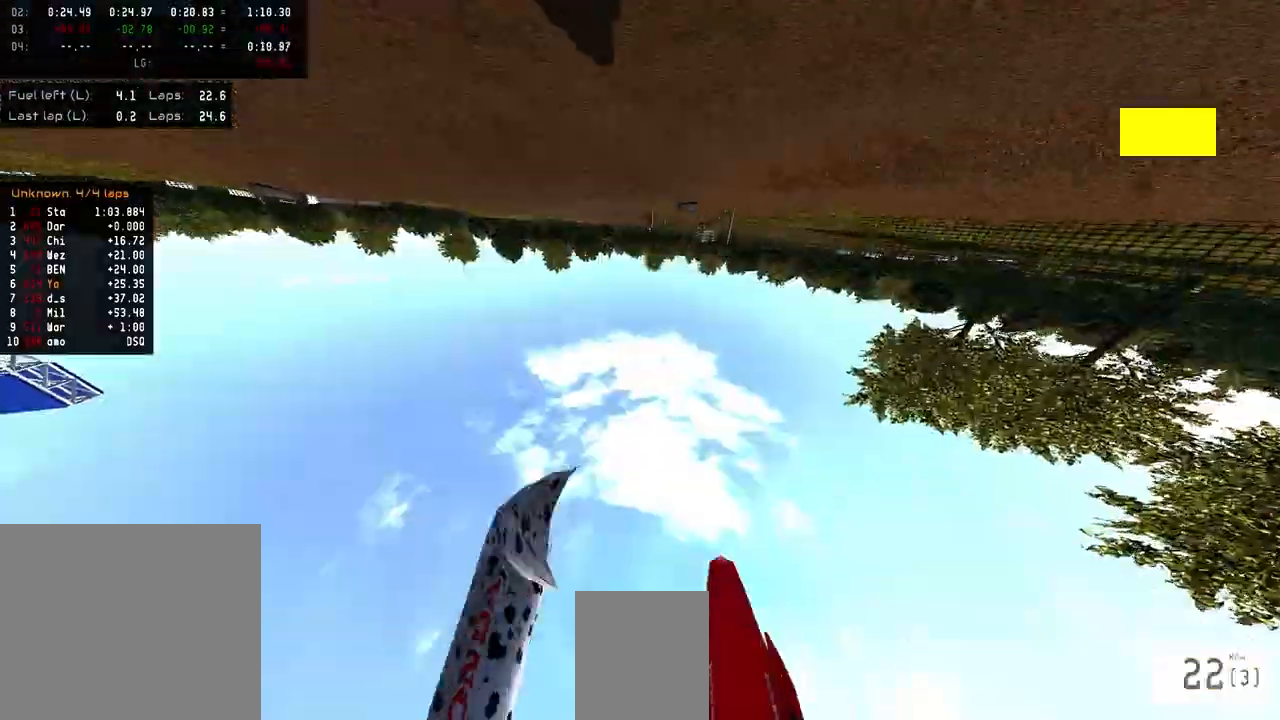
{"dt_ms": 500, "buttons": [], "left_stick": "center", "right_stick": "center", "events": []}
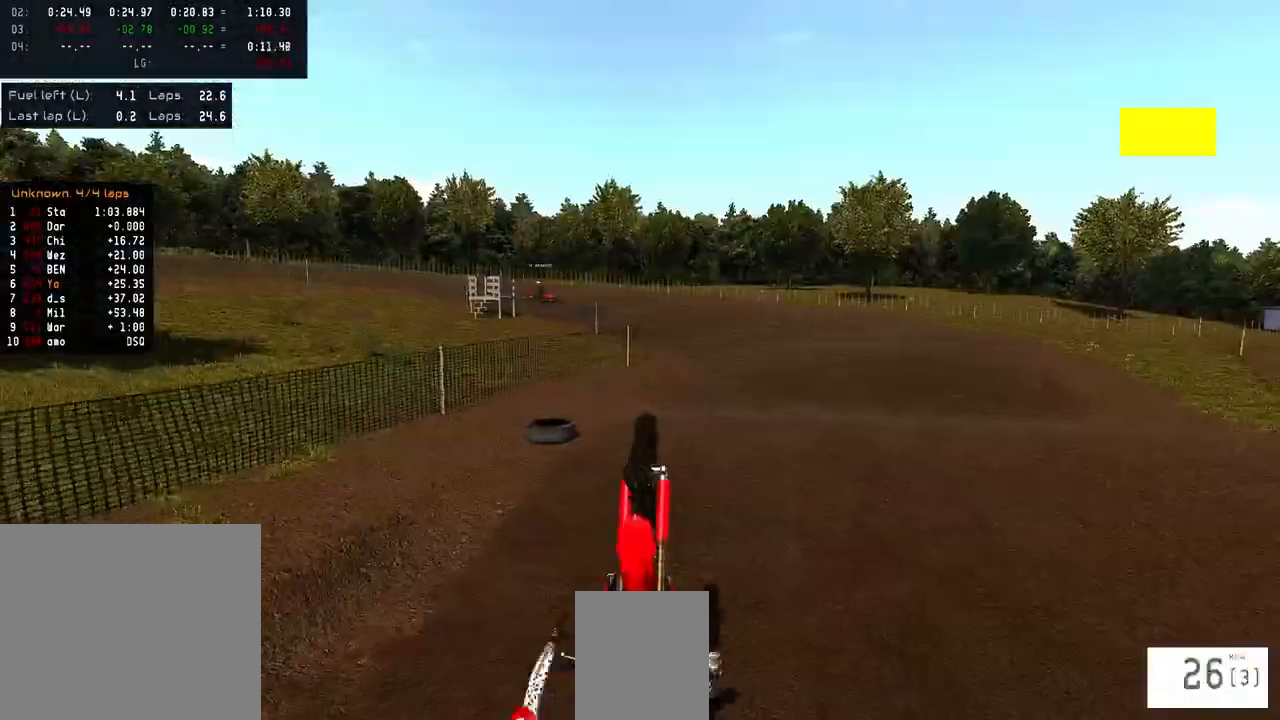
{"dt_ms": 500, "buttons": [], "left_stick": "center", "right_stick": "center", "events": []}
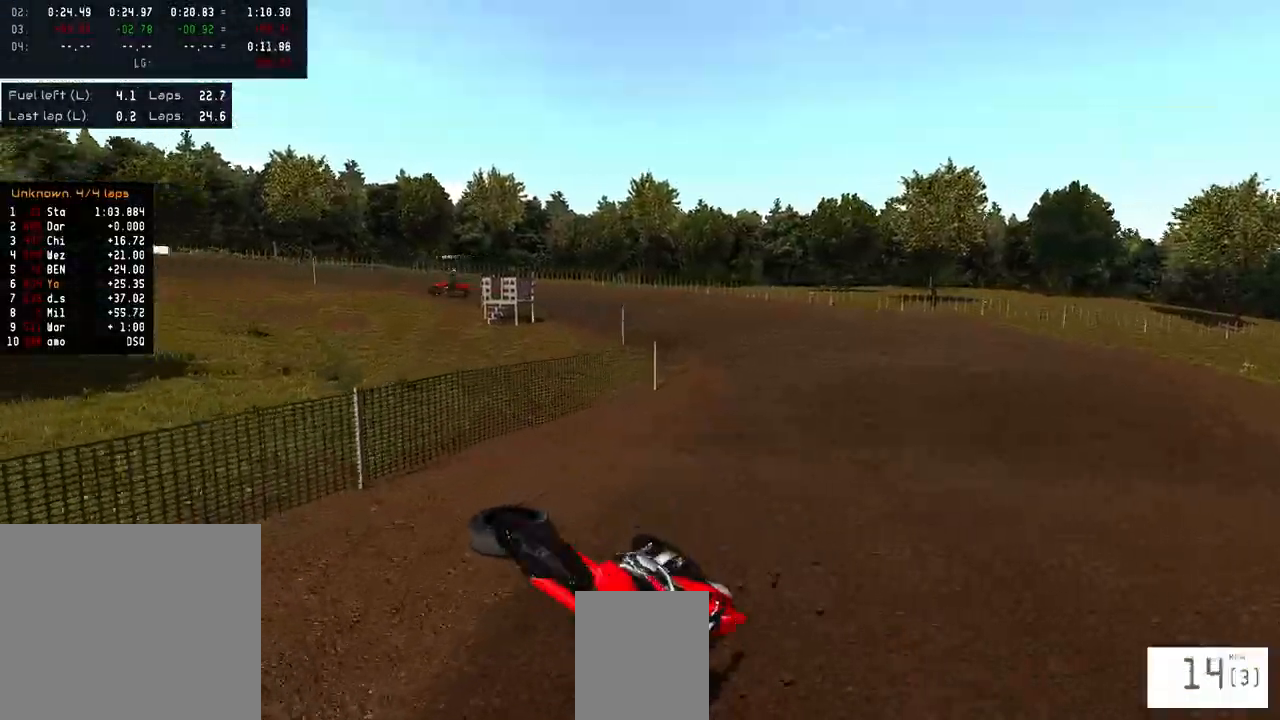
{"dt_ms": 500, "buttons": [], "left_stick": "center", "right_stick": "center", "events": []}
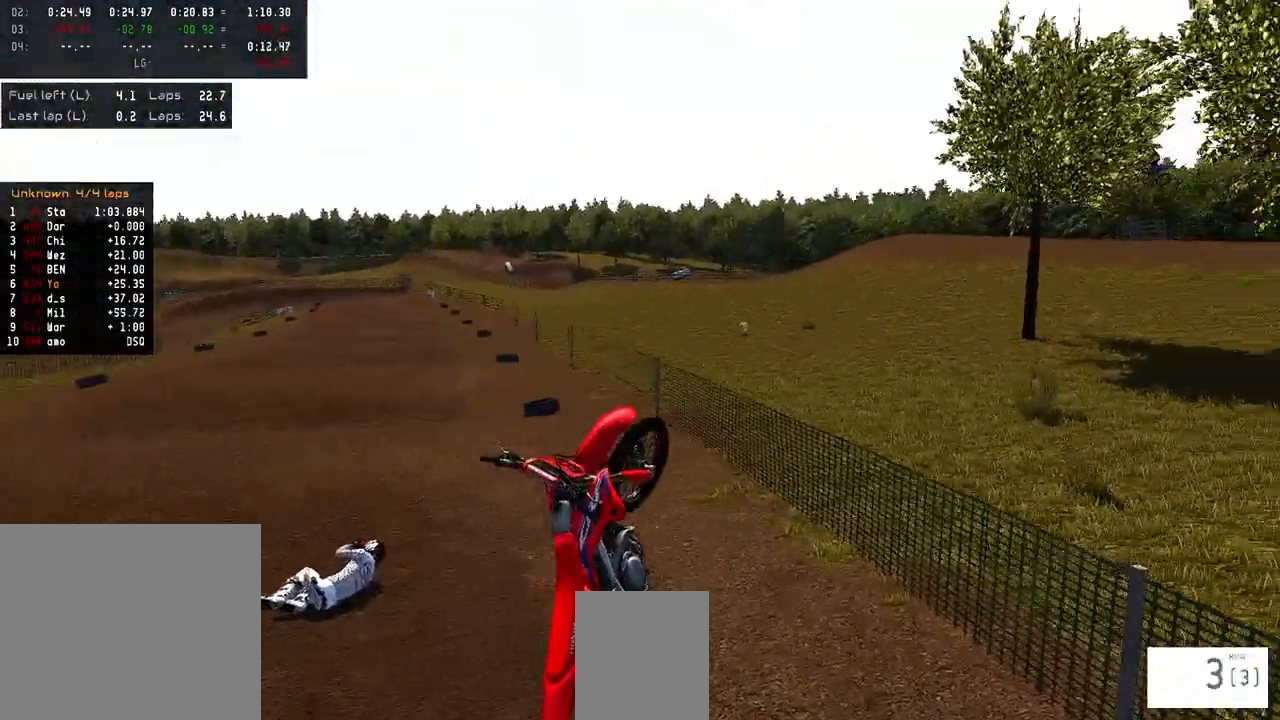
{"dt_ms": 500, "buttons": ["SELECT"], "left_stick": "center", "right_stick": "center", "events": [[383, "SELECT", "down"]]}
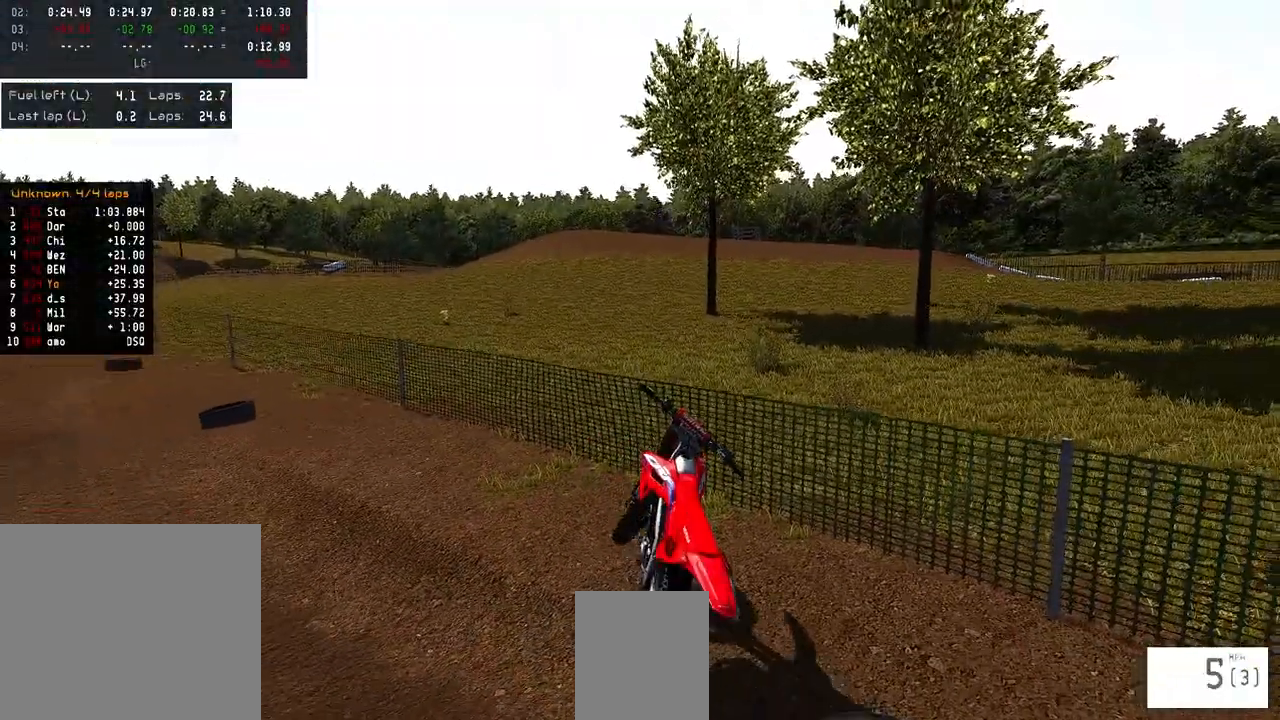
{"dt_ms": 500, "buttons": [], "left_stick": "center", "right_stick": "center", "events": [[17, "SELECT", "up"], [317, "SELECT", "down"], [417, "SELECT", "up"]]}
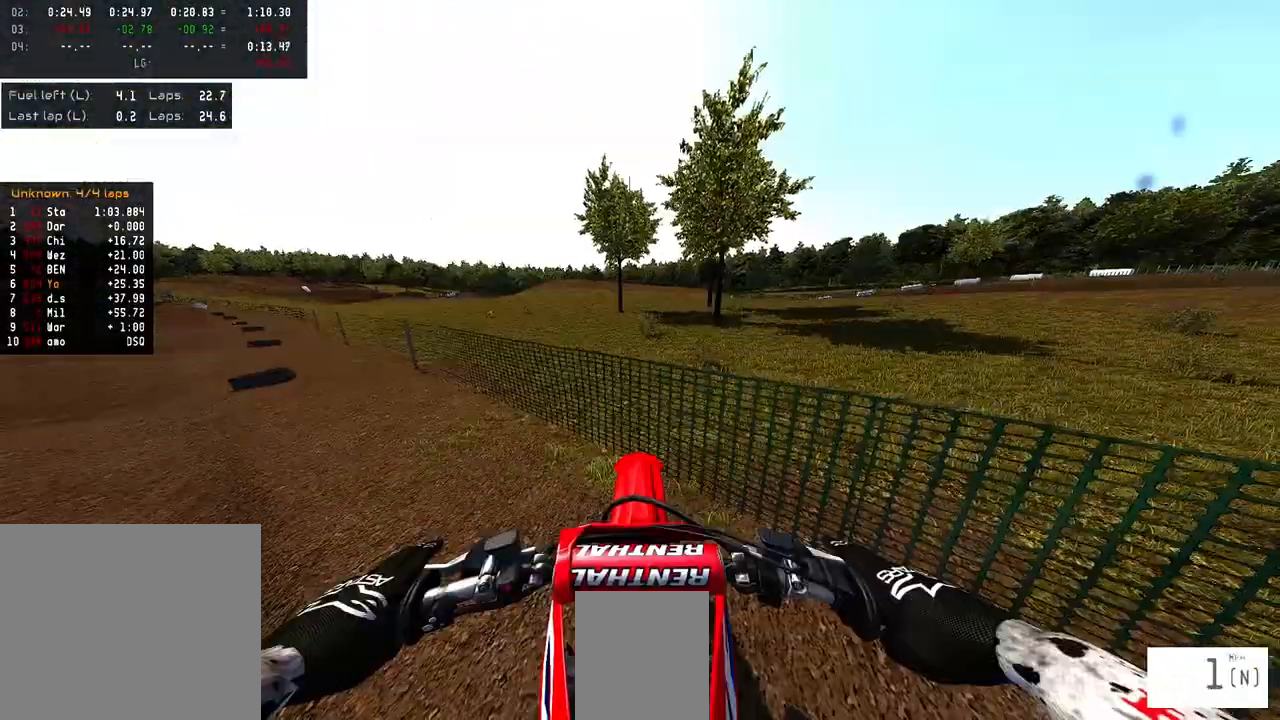
{"dt_ms": 500, "buttons": ["DPAD_DOWN"], "left_stick": "center", "right_stick": "center", "events": [[67, "DPAD_DOWN", "down"]]}
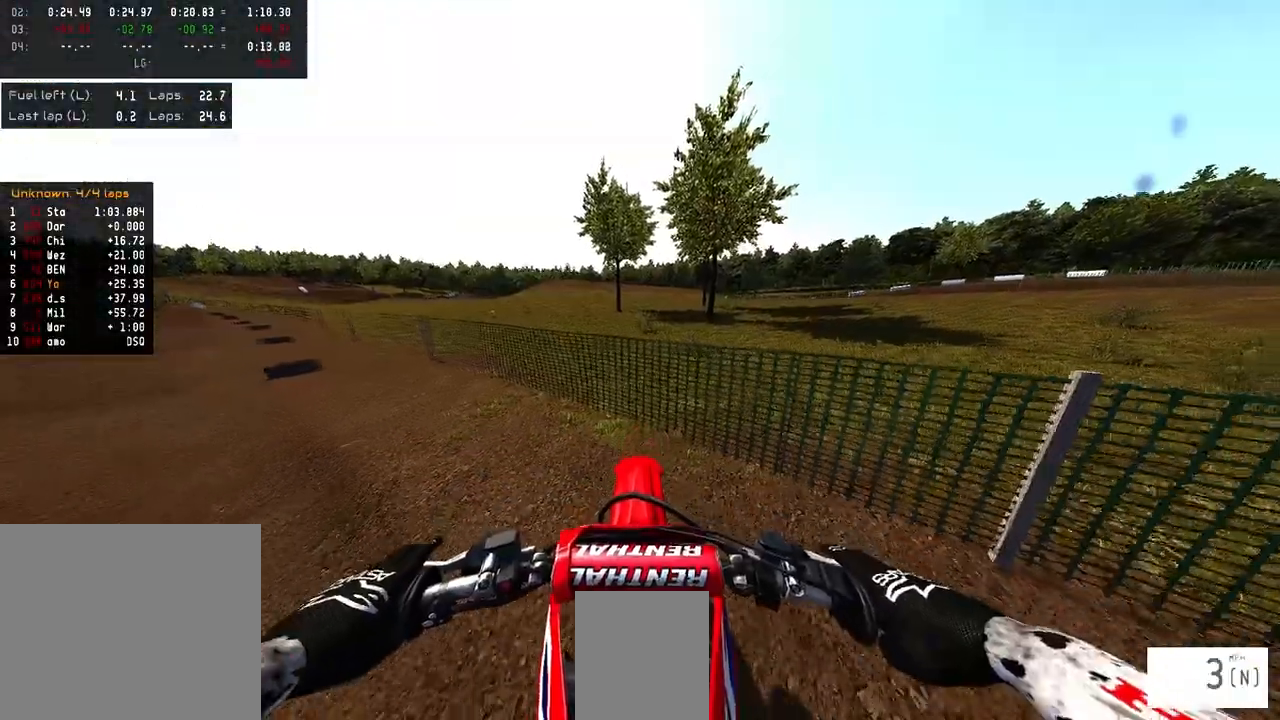
{"dt_ms": 500, "buttons": ["R2"], "left_stick": "left", "right_stick": "center", "events": [[83, "DPAD_DOWN", "up"], [100, "R2", "down"], [133, "SQUARE", "down"], [217, "SQUARE", "up"], [250, "R2", "up"], [283, "left_stick", "up-left"], [300, "R2", "down"], [417, "left_stick", "left"]]}
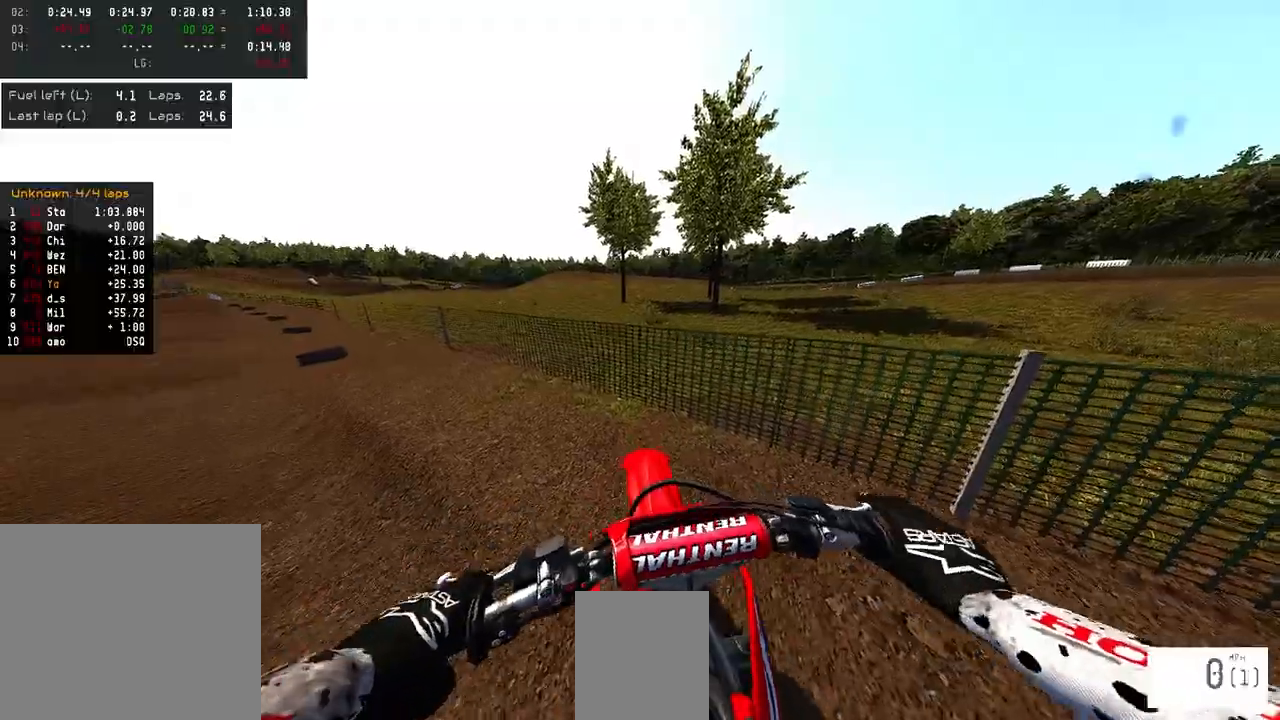
{"dt_ms": 500, "buttons": [], "left_stick": "left", "right_stick": "center", "events": [[417, "R2", "up"]]}
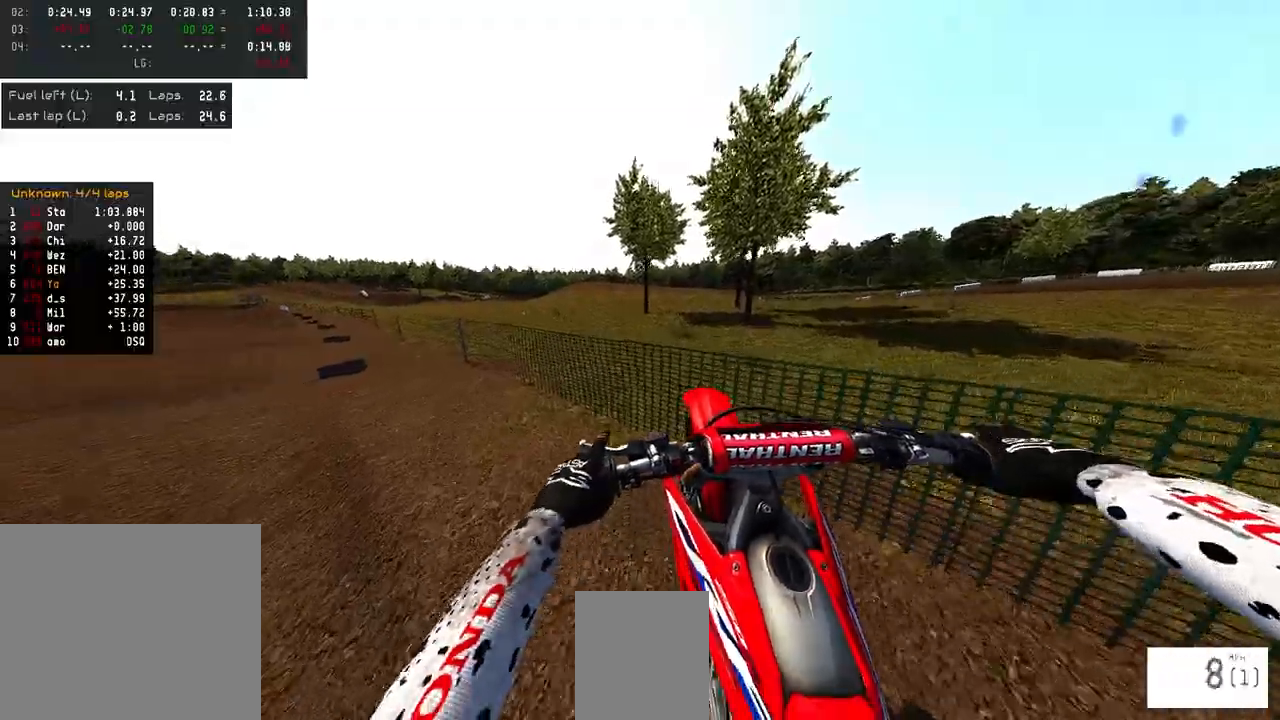
{"dt_ms": 500, "buttons": ["R2"], "left_stick": "left", "right_stick": "up", "events": [[350, "R2", "down"], [467, "right_stick", "up"]]}
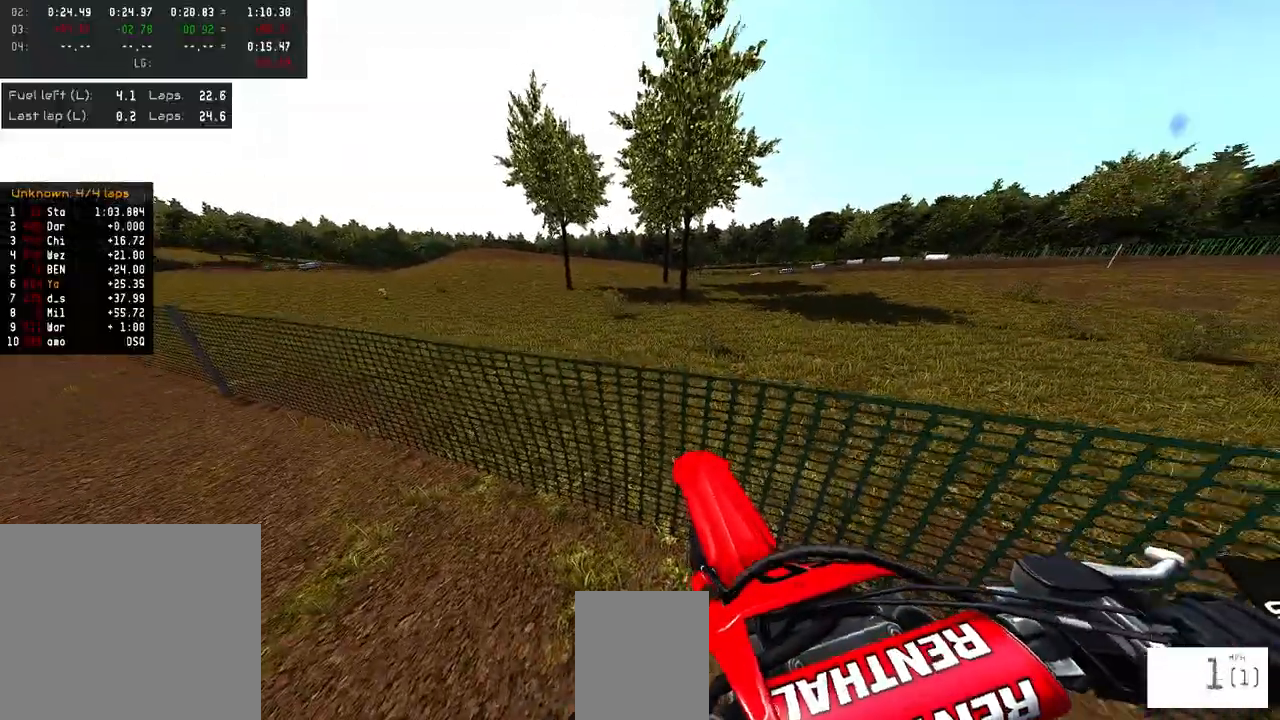
{"dt_ms": 500, "buttons": ["DPAD_DOWN"], "left_stick": "center", "right_stick": "center", "events": [[67, "right_stick", "center"], [83, "left_stick", "center"], [100, "R2", "up"], [183, "DPAD_DOWN", "down"]]}
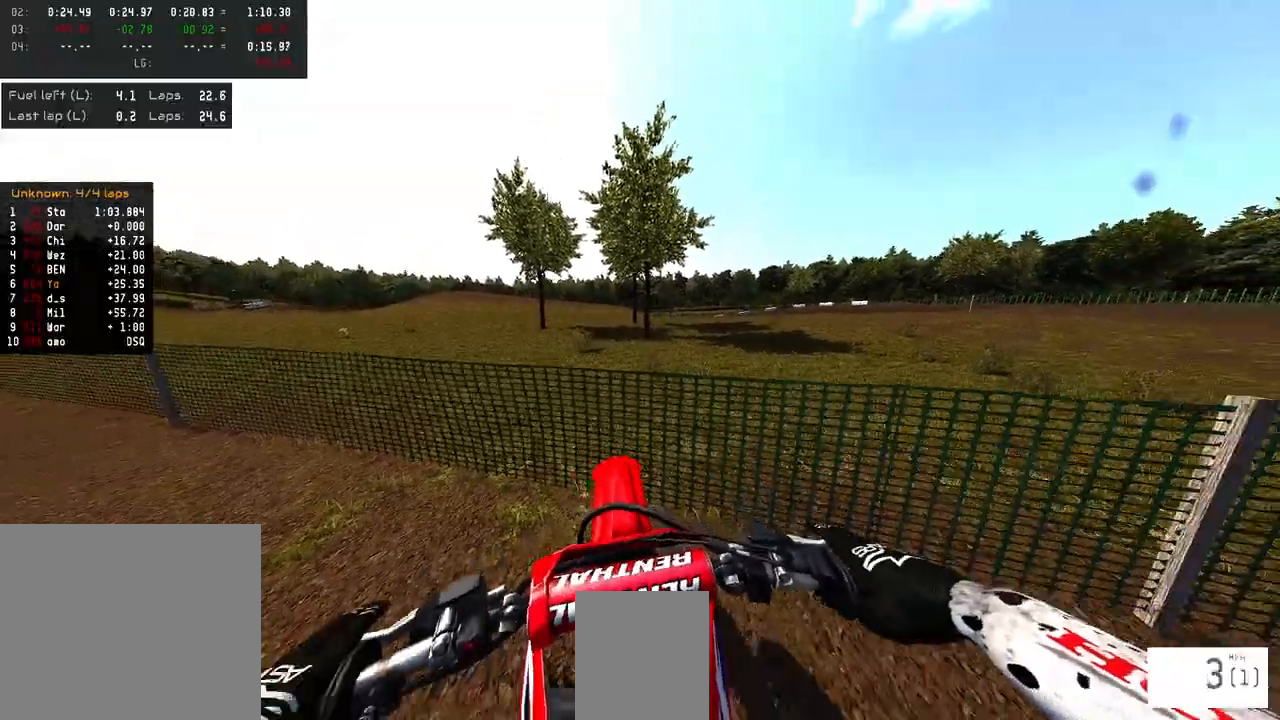
{"dt_ms": 1000, "buttons": ["R2"], "left_stick": "right", "right_stick": "right"}
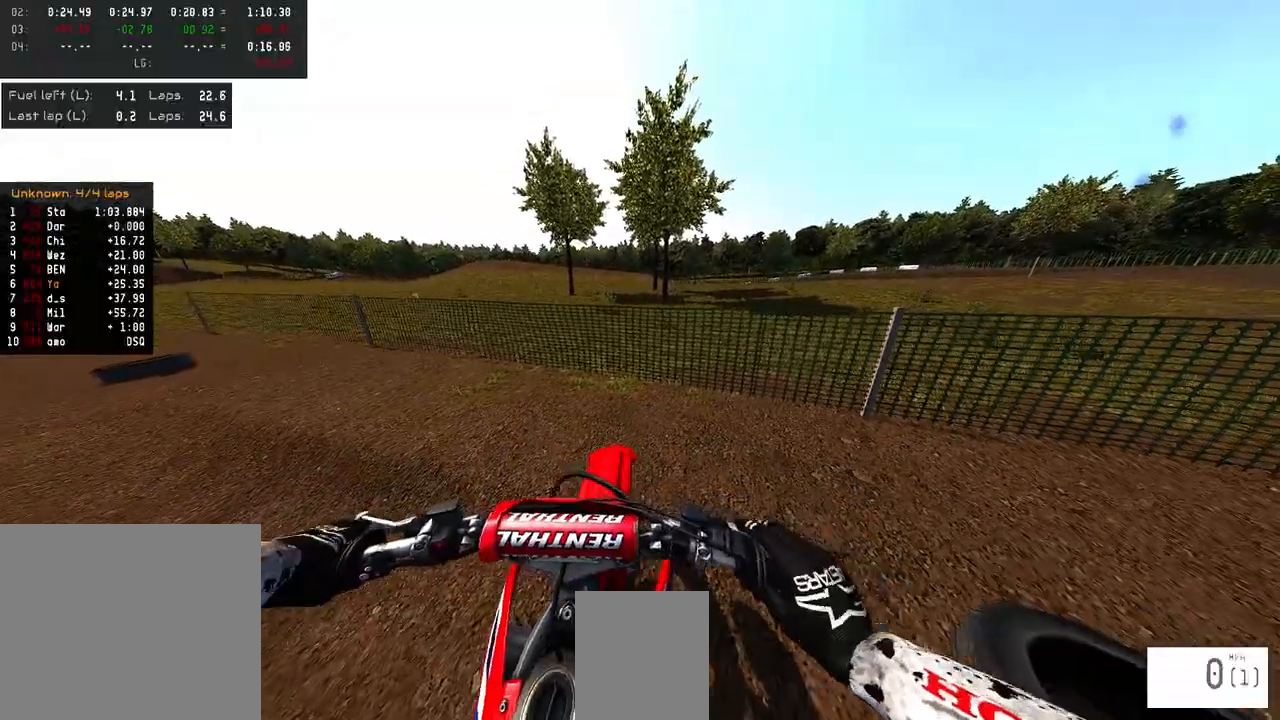
{"dt_ms": 500, "buttons": [], "left_stick": "right", "right_stick": "down-left", "events": [[33, "right_stick", "center"], [150, "right_stick", "down-left"], [250, "R2", "up"]]}
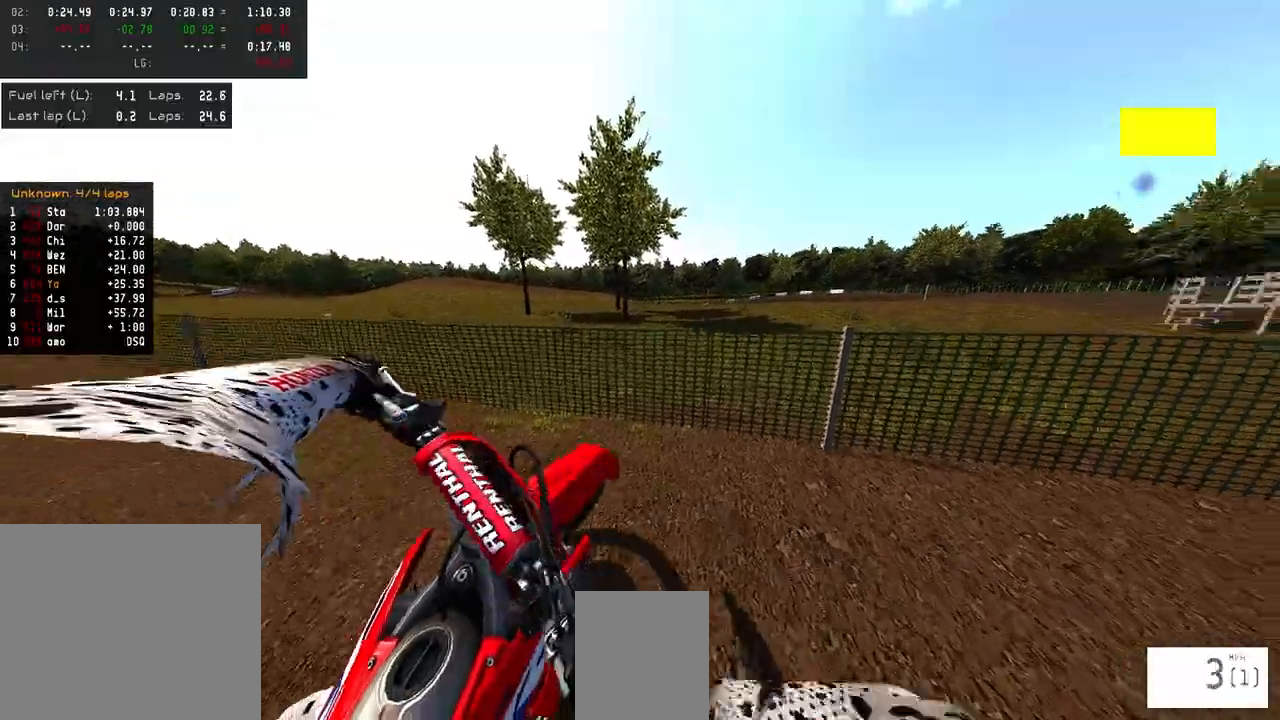
{"dt_ms": 500, "buttons": ["R2"], "left_stick": "right", "right_stick": "down-left", "events": [[67, "R2", "down"]]}
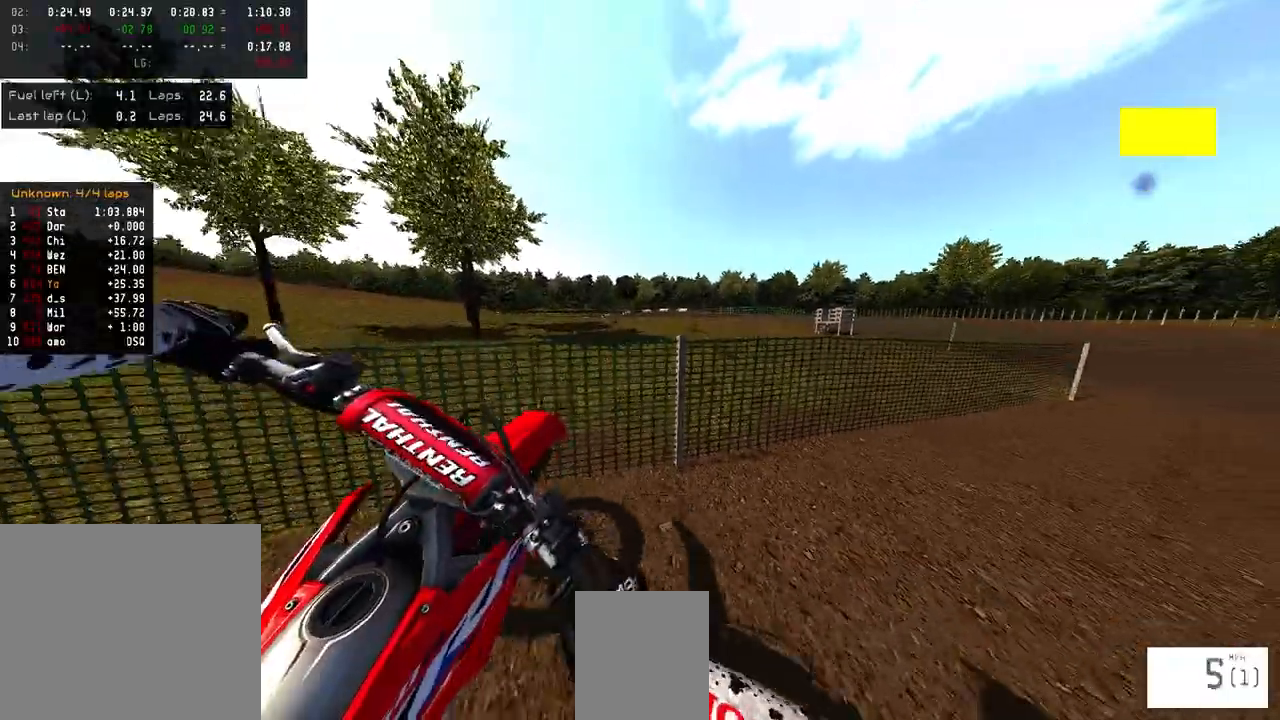
{"dt_ms": 500, "buttons": ["DPAD_DOWN"], "left_stick": "center", "right_stick": "center", "events": [[383, "left_stick", "center"], [417, "R2", "up"], [417, "right_stick", "center"], [467, "DPAD_DOWN", "down"]]}
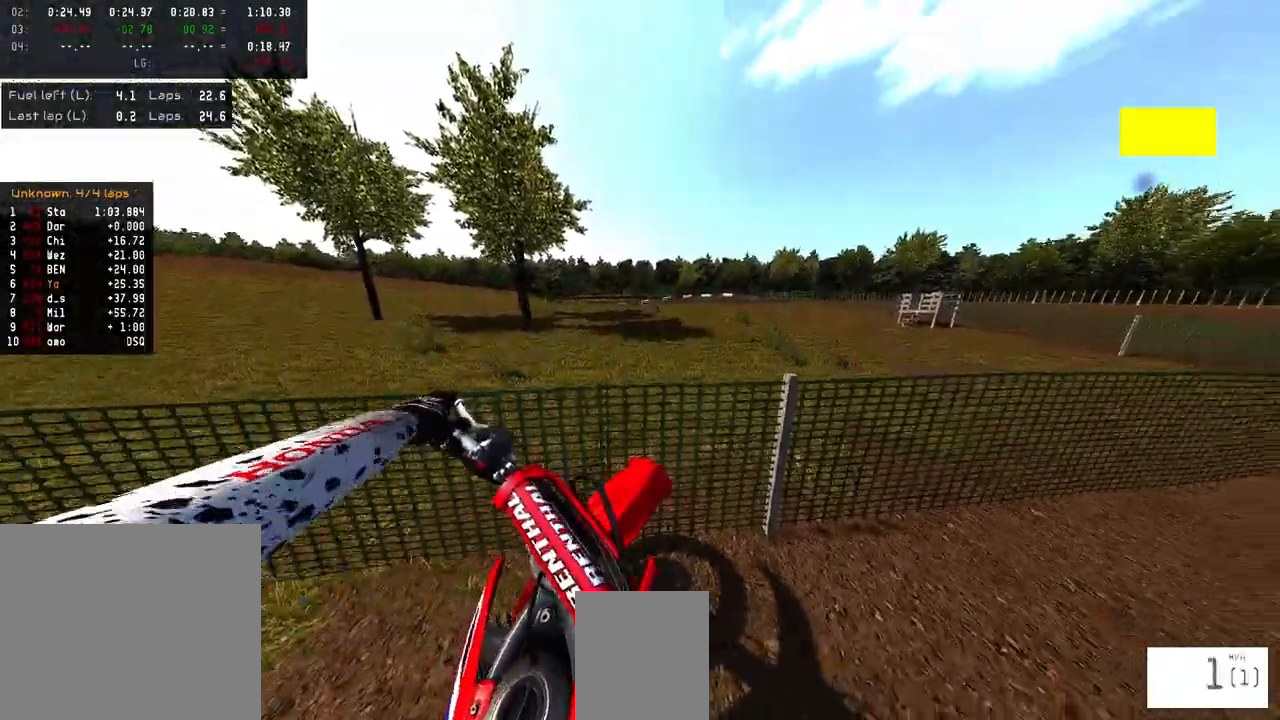
{"dt_ms": 500, "buttons": ["DPAD_DOWN"], "left_stick": "center", "right_stick": "center", "events": []}
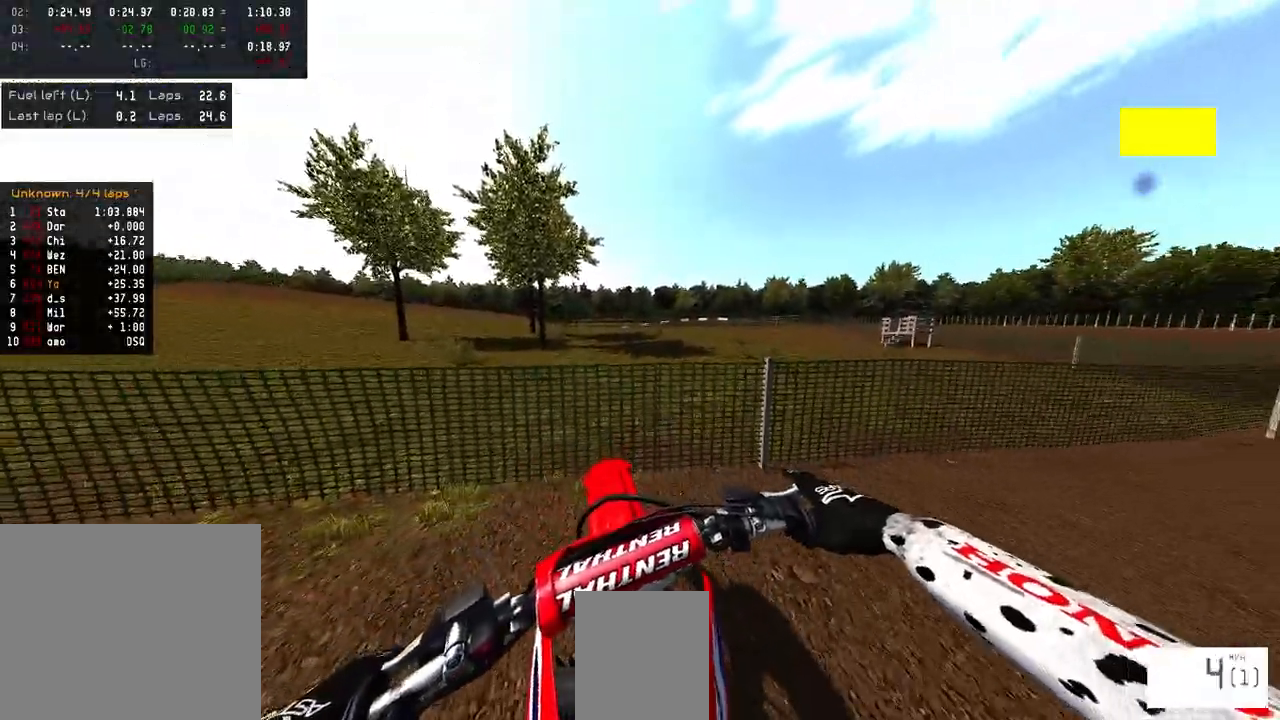
{"dt_ms": 500, "buttons": ["R2"], "left_stick": "up-right", "right_stick": "down-left", "events": [[317, "R2", "down"], [333, "DPAD_DOWN", "up"], [433, "R1", "down"], [450, "left_stick", "up-right"], [483, "R1", "up"], [500, "right_stick", "down-left"]]}
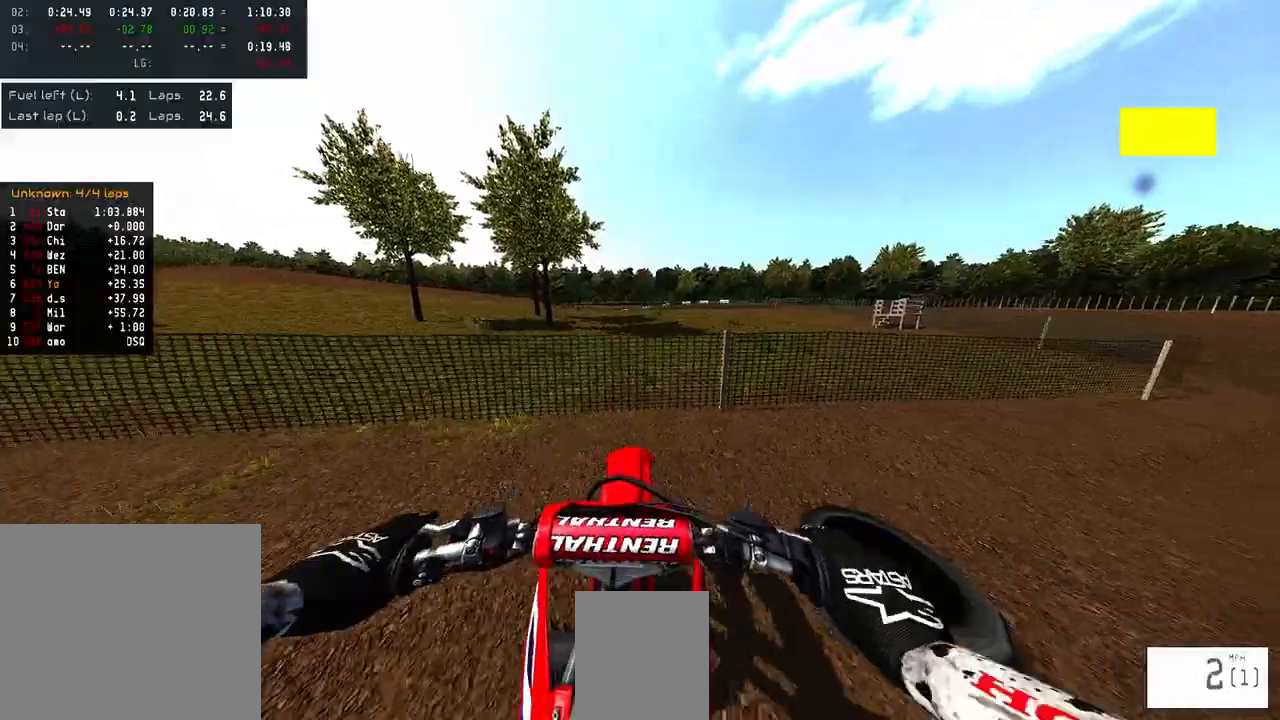
{"dt_ms": 500, "buttons": [], "left_stick": "right", "right_stick": "down-left", "events": [[200, "left_stick", "right"], [450, "R2", "up"]]}
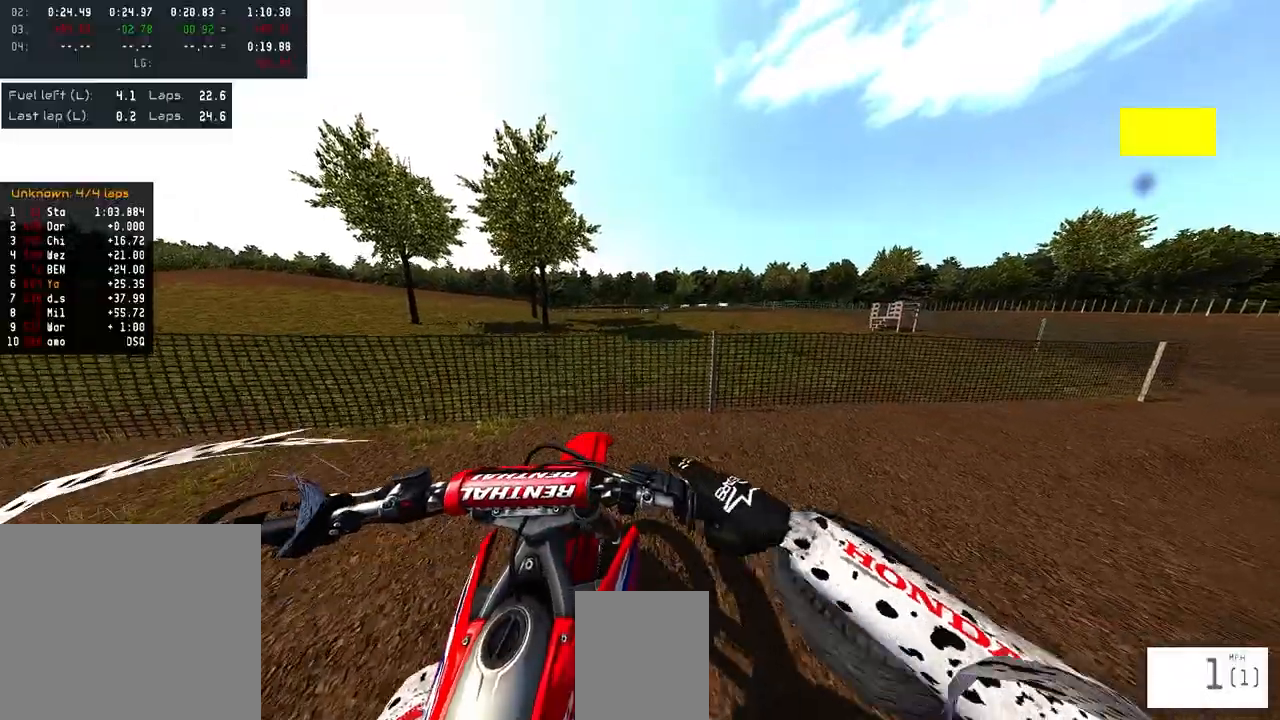
{"dt_ms": 500, "buttons": ["R2"], "left_stick": "right", "right_stick": "down-left", "events": [[67, "R2", "down"]]}
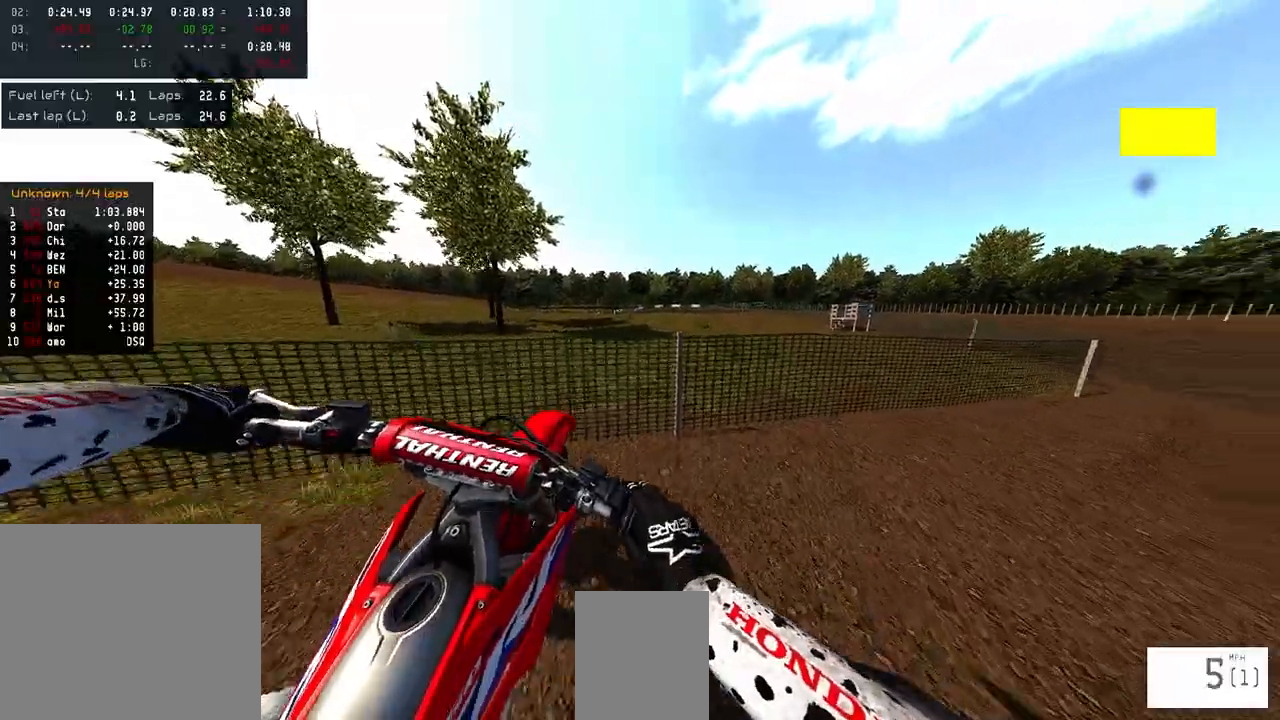
{"dt_ms": 500, "buttons": ["R2"], "left_stick": "right", "right_stick": "down-left", "events": []}
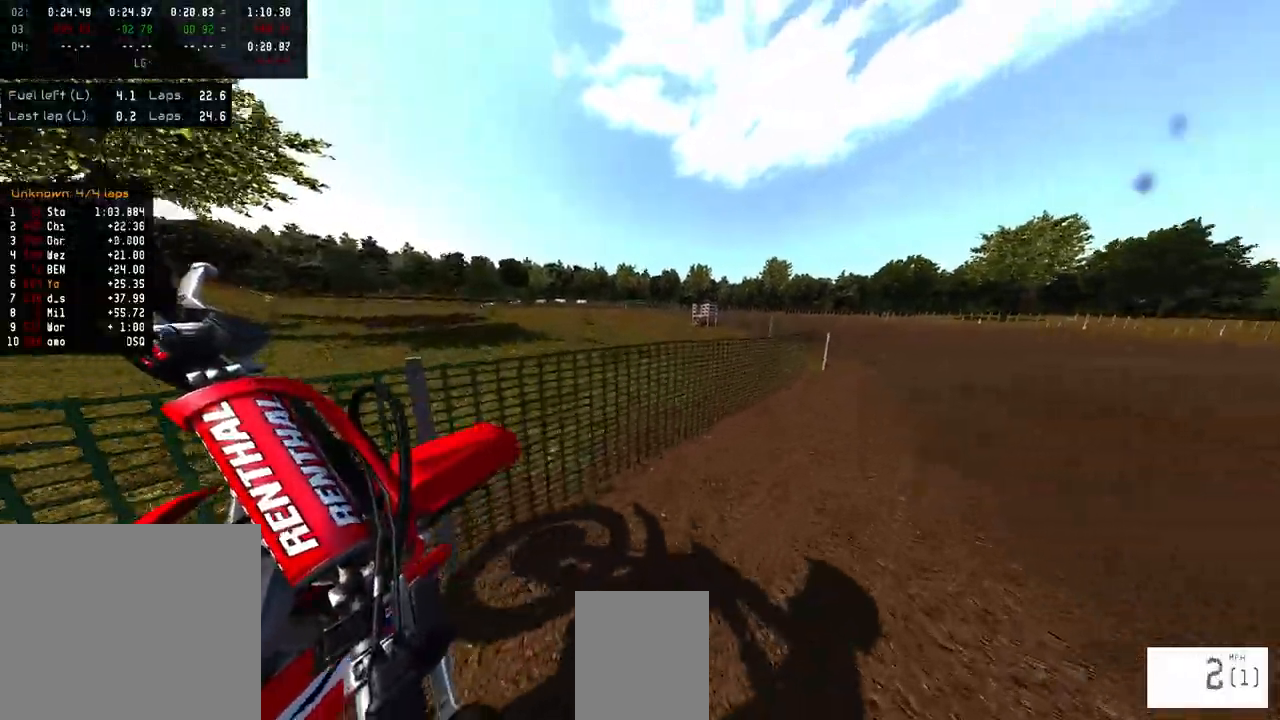
{"dt_ms": 500, "buttons": ["DPAD_DOWN"], "left_stick": "center", "right_stick": "center", "events": [[83, "R2", "up"], [100, "right_stick", "center"], [217, "R2", "down"], [350, "left_stick", "left"], [367, "R2", "up"], [433, "left_stick", "center"], [500, "DPAD_DOWN", "down"]]}
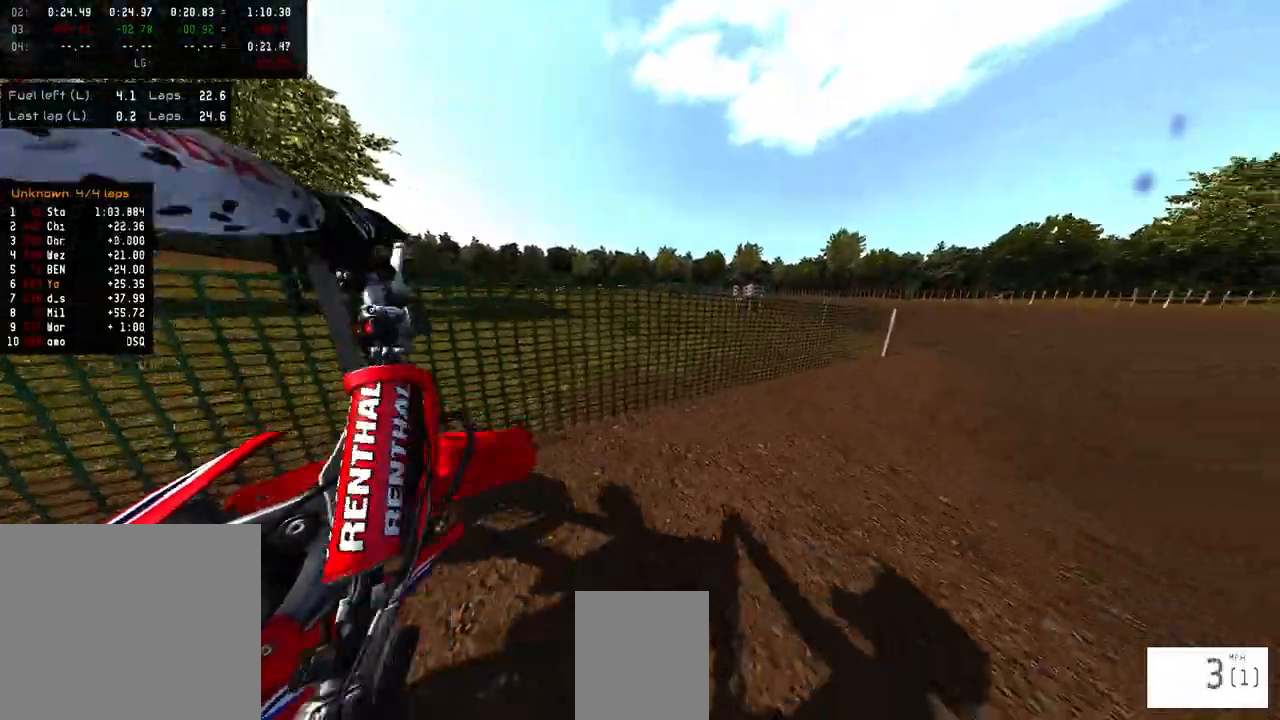
{"dt_ms": 500, "buttons": ["R2"], "left_stick": "up-right", "right_stick": "up", "events": [[300, "DPAD_DOWN", "up"], [317, "R2", "down"], [383, "right_stick", "up"], [433, "left_stick", "up-right"]]}